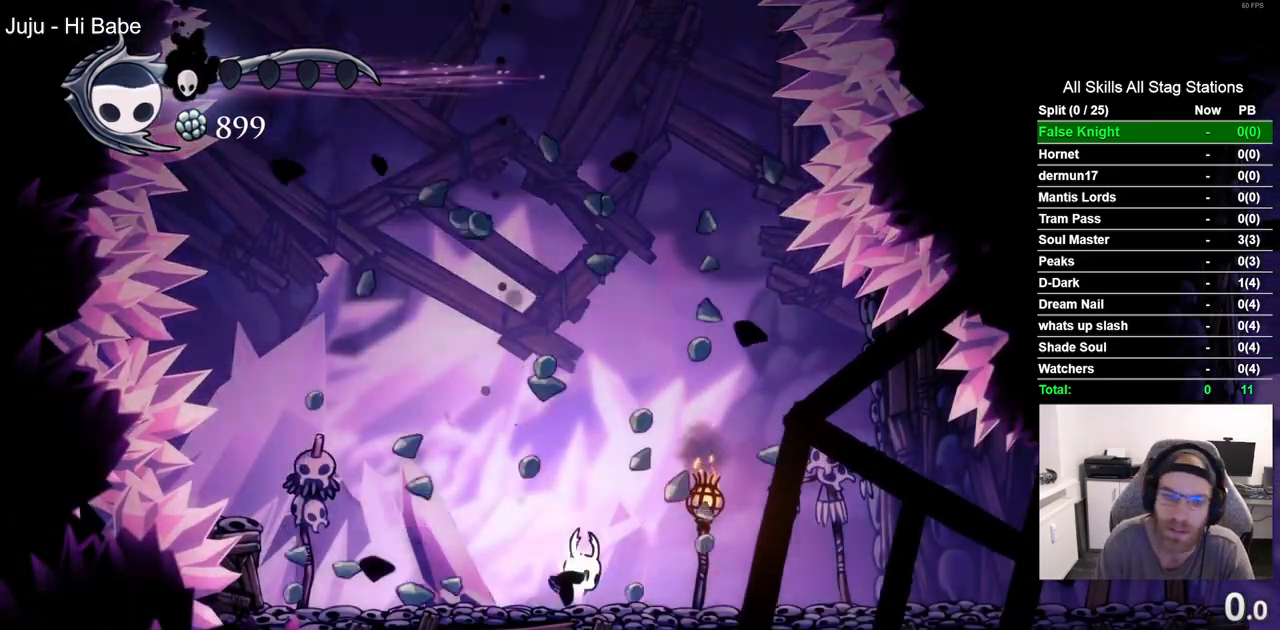
Gameplay with a controller (PlayStation layout); each line is a JSON object with the inputs held at the frame after it (dt_ms = milliseconds from this image to that frame). "events" lists button and stick changes between this image and that frame as [ms after this image, input, new state], when the widget could be followed in between.
{"dt_ms": 500, "buttons": ["DPAD_RIGHT"], "left_stick": "center", "right_stick": "center", "events": []}
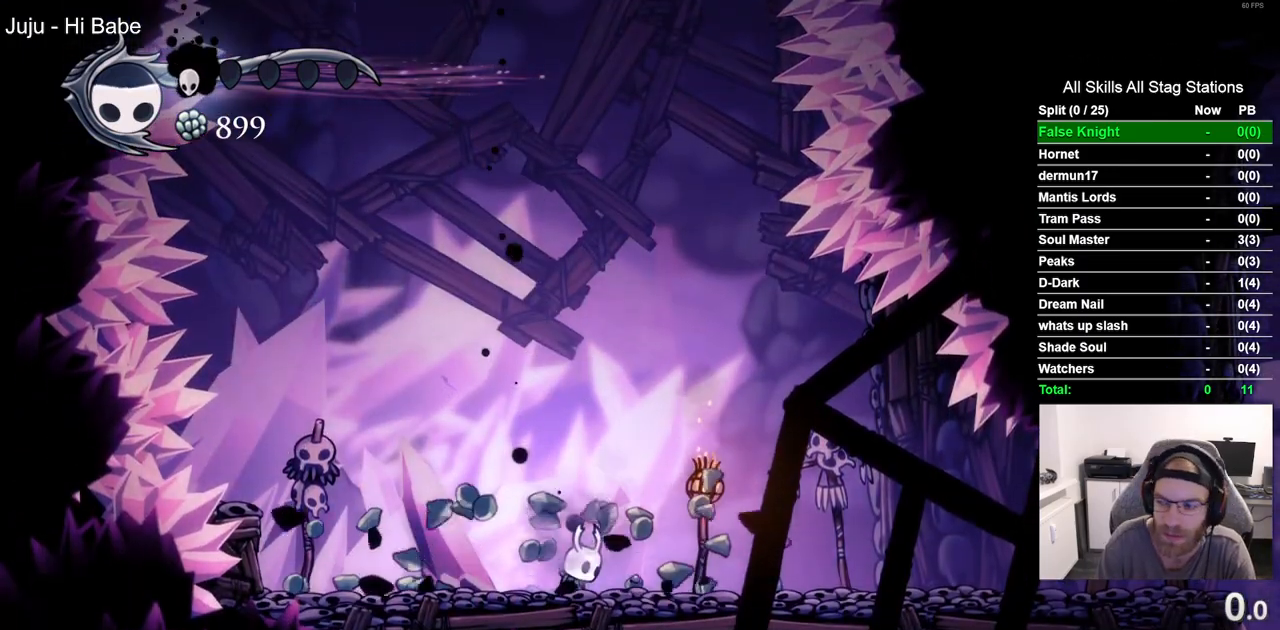
{"dt_ms": 500, "buttons": ["DPAD_RIGHT"], "left_stick": "center", "right_stick": "center", "events": []}
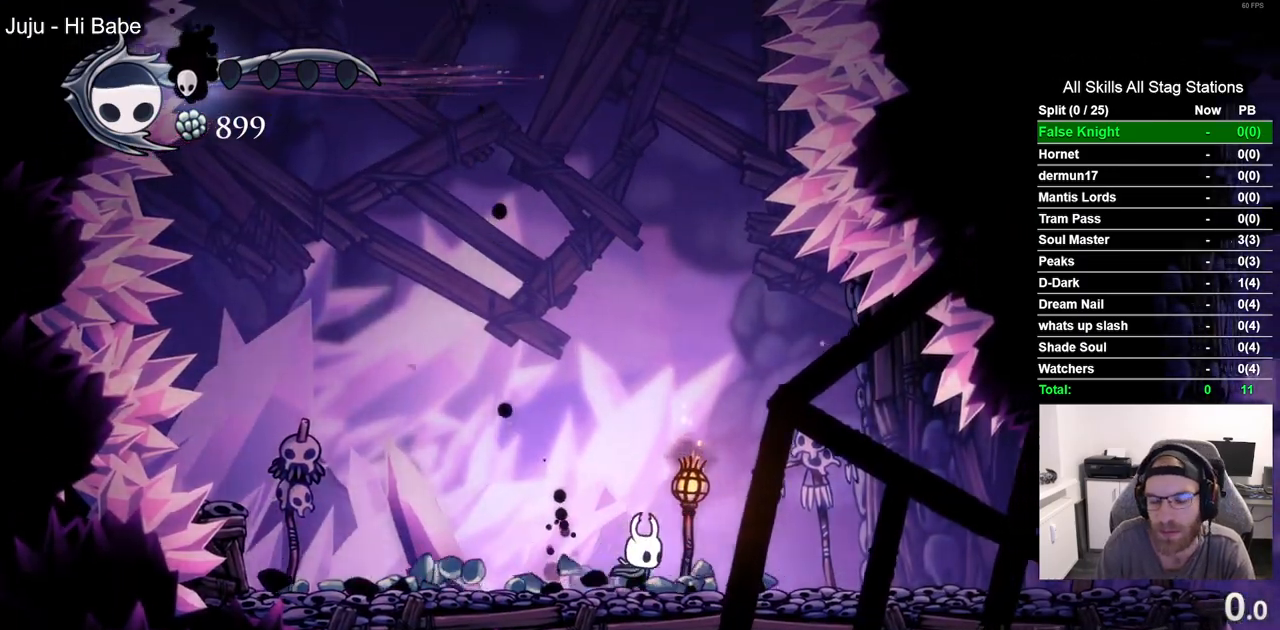
{"dt_ms": 500, "buttons": ["DPAD_RIGHT"], "left_stick": "center", "right_stick": "center", "events": [[233, "R2", "down"], [450, "R2", "up"]]}
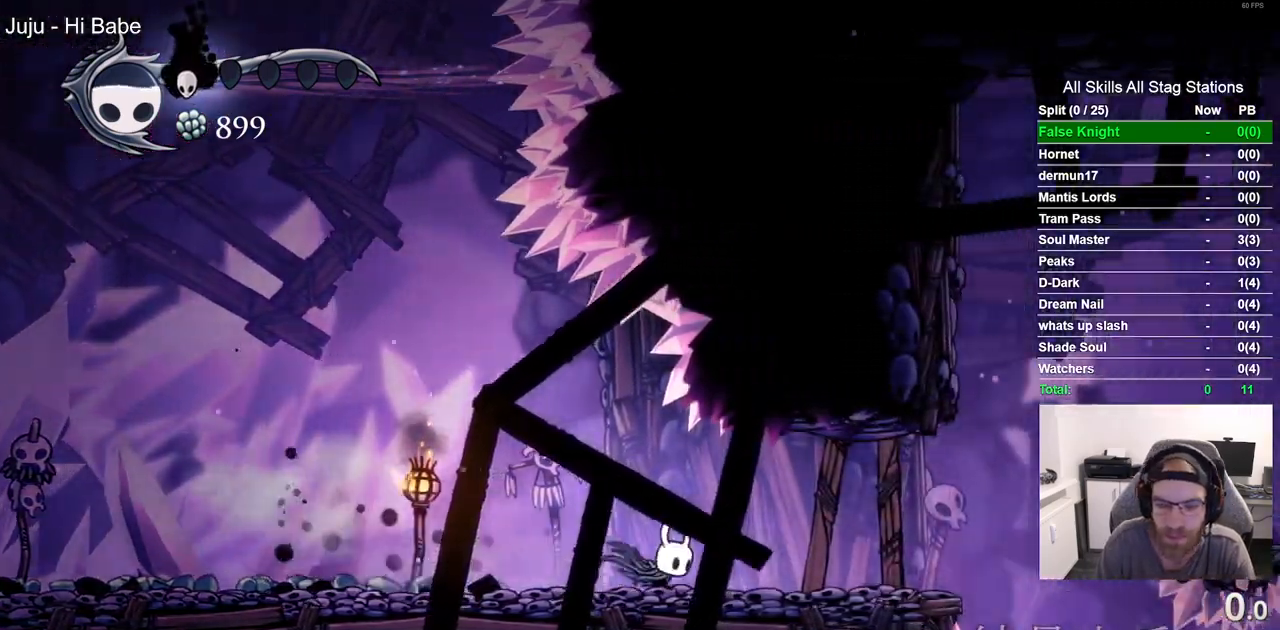
{"dt_ms": 500, "buttons": ["DPAD_RIGHT"], "left_stick": "center", "right_stick": "center", "events": [[117, "SQUARE", "down"], [267, "SQUARE", "up"]]}
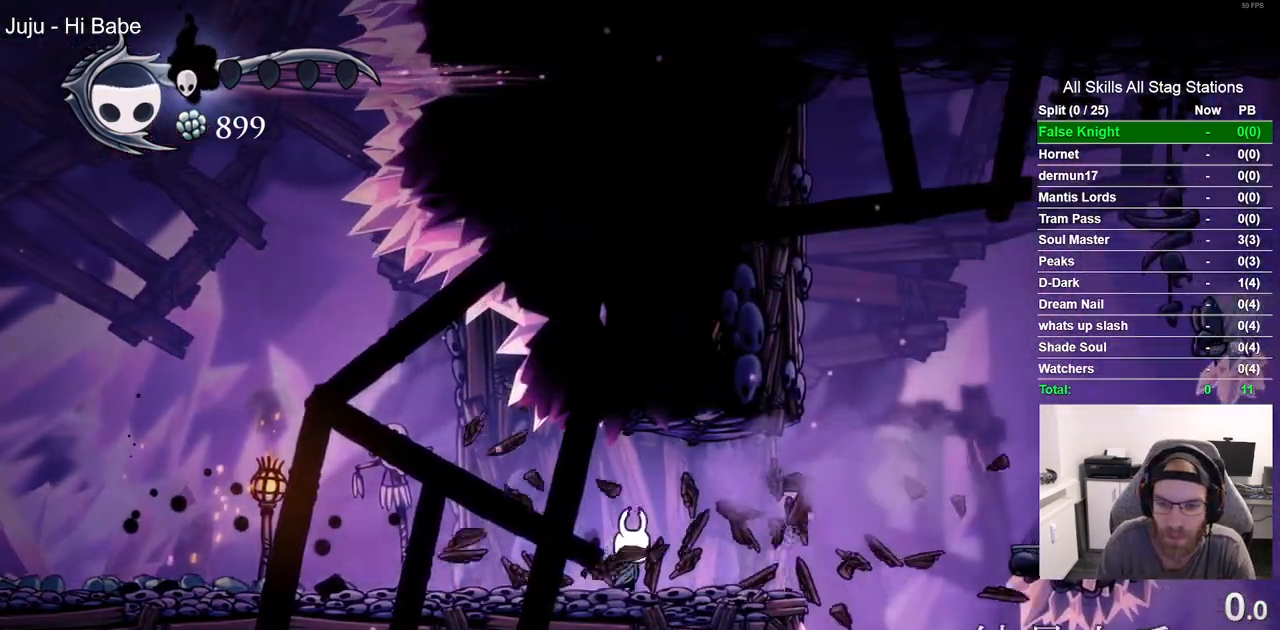
{"dt_ms": 500, "buttons": ["CROSS", "R2", "DPAD_RIGHT"], "left_stick": "center", "right_stick": "center", "events": [[217, "CROSS", "down"], [367, "R2", "down"]]}
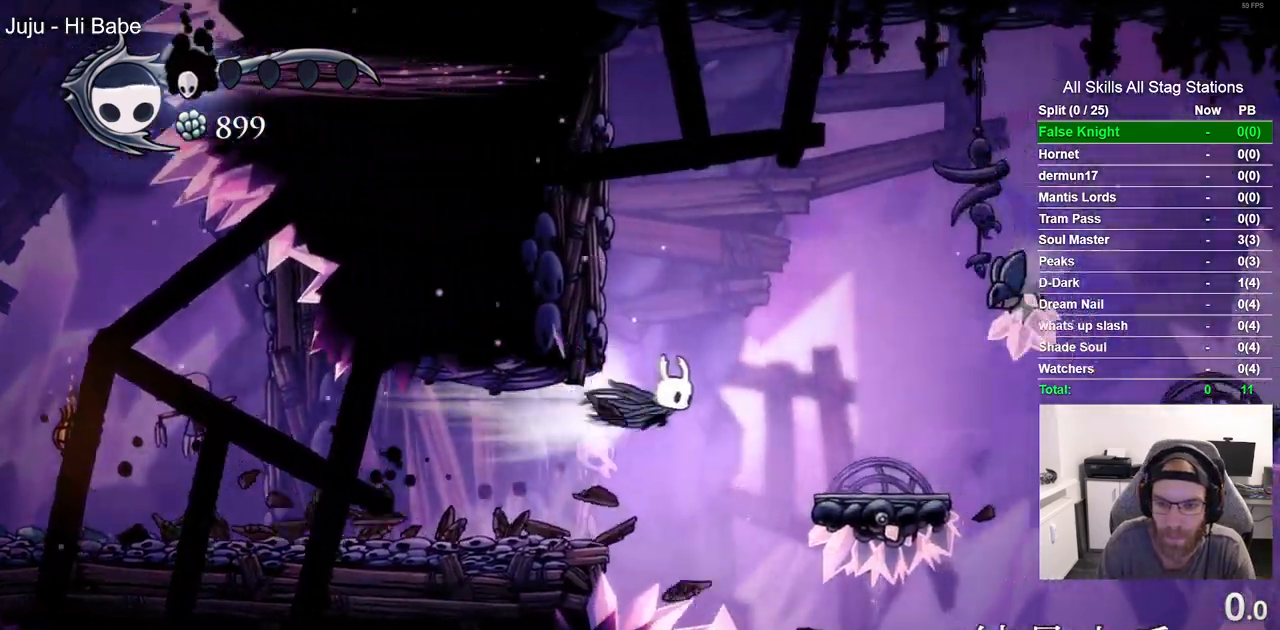
{"dt_ms": 500, "buttons": ["CROSS", "DPAD_RIGHT"], "left_stick": "center", "right_stick": "center", "events": [[83, "R2", "up"]]}
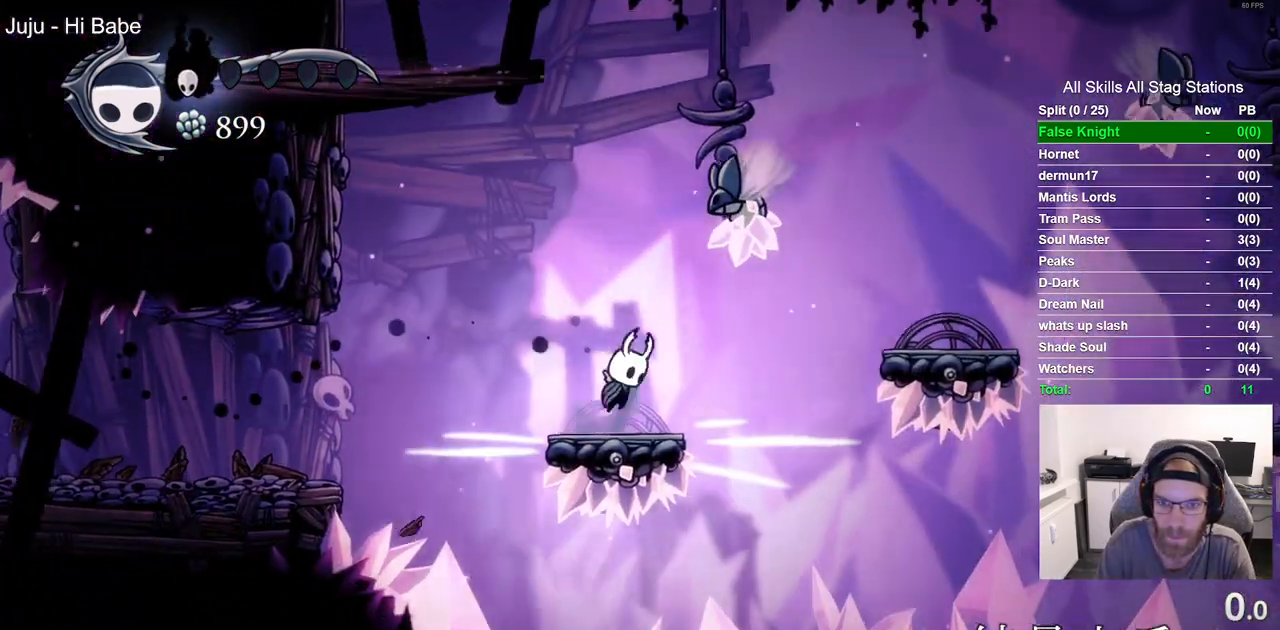
{"dt_ms": 500, "buttons": ["DPAD_RIGHT"], "left_stick": "center", "right_stick": "center", "events": [[67, "R2", "down"], [83, "CROSS", "up"], [283, "R2", "up"]]}
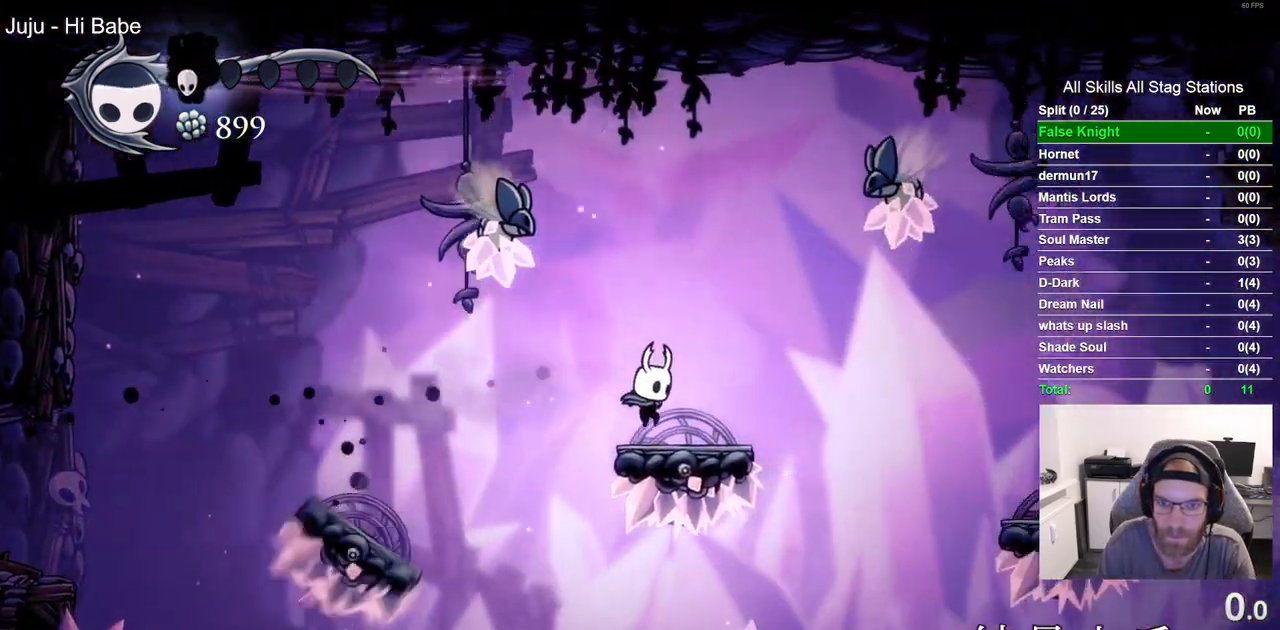
{"dt_ms": 500, "buttons": ["DPAD_RIGHT"], "left_stick": "center", "right_stick": "center", "events": [[133, "R1", "down"], [133, "R2", "down"], [300, "R1", "up"], [317, "R2", "up"]]}
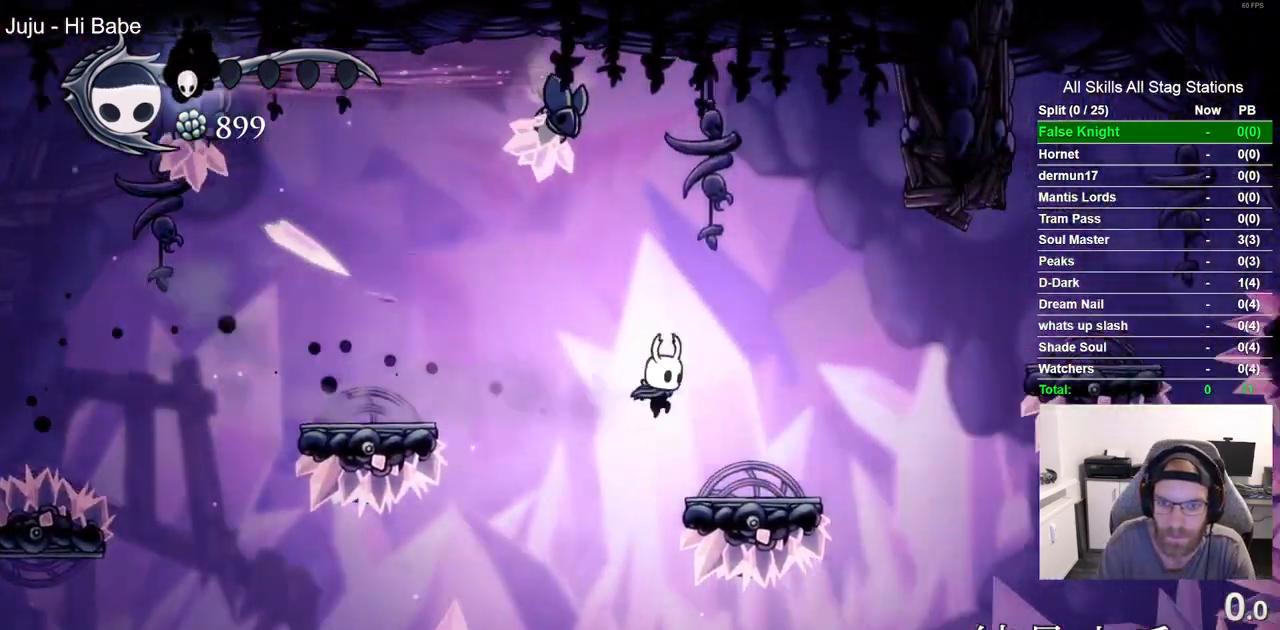
{"dt_ms": 500, "buttons": ["CROSS", "R1", "R2", "DPAD_RIGHT"], "left_stick": "center", "right_stick": "center", "events": [[267, "CROSS", "down"], [450, "R2", "down"], [467, "R1", "down"]]}
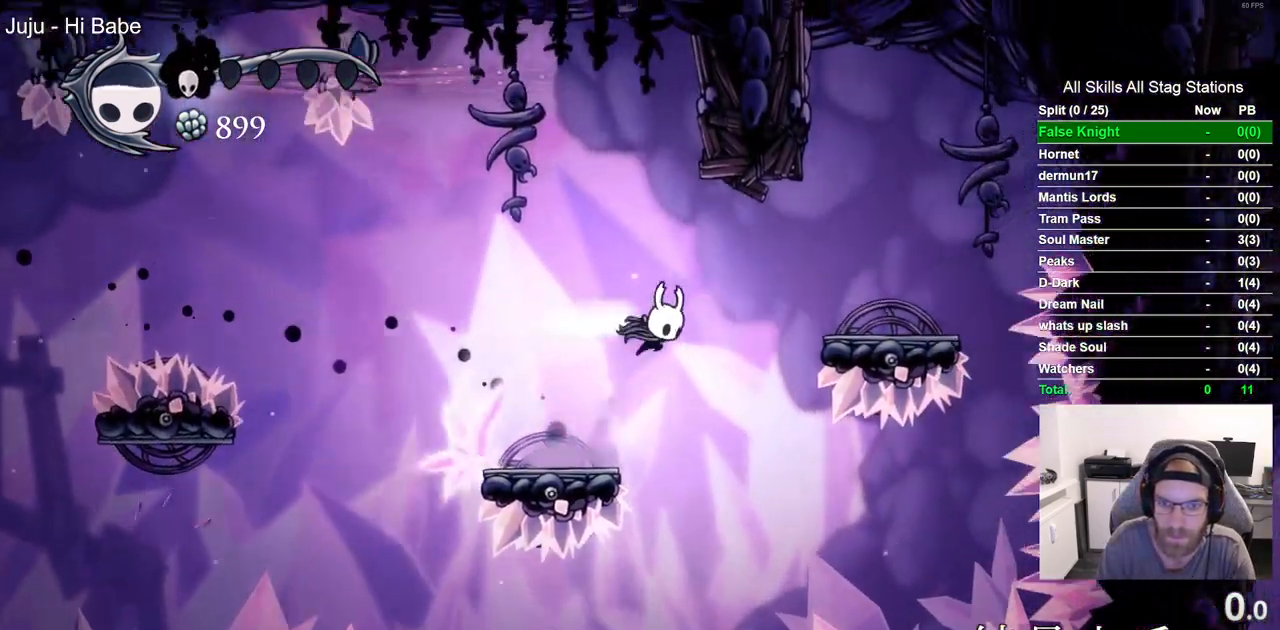
{"dt_ms": 500, "buttons": ["CROSS", "DPAD_RIGHT"], "left_stick": "center", "right_stick": "center", "events": [[33, "CROSS", "up"], [133, "R1", "up"], [150, "R2", "up"], [333, "CROSS", "down"]]}
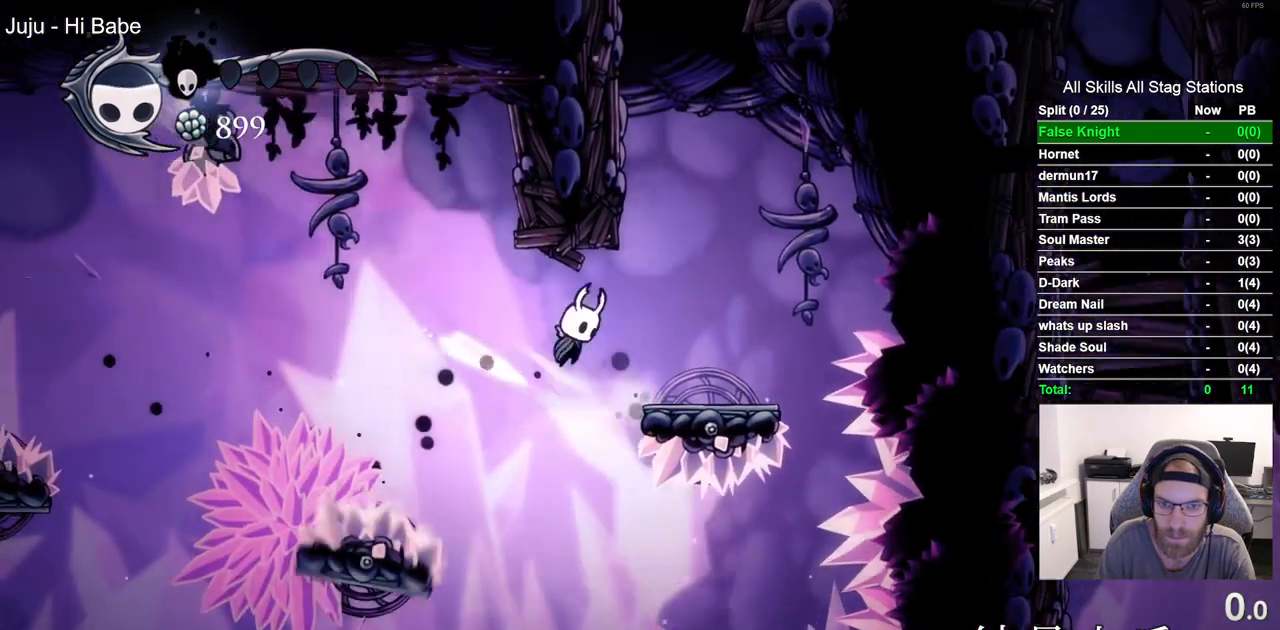
{"dt_ms": 500, "buttons": ["DPAD_LEFT"], "left_stick": "center", "right_stick": "center"}
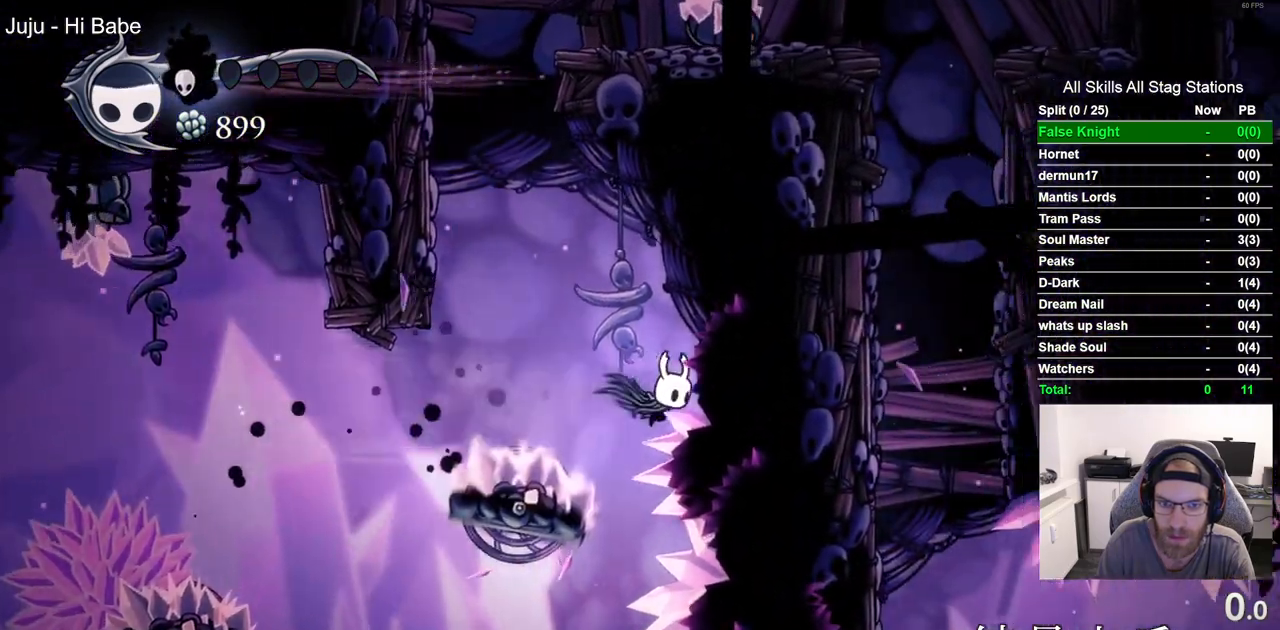
{"dt_ms": 500, "buttons": [], "left_stick": "center", "right_stick": "center", "events": [[67, "CROSS", "down"], [450, "DPAD_LEFT", "up"], [483, "CROSS", "up"]]}
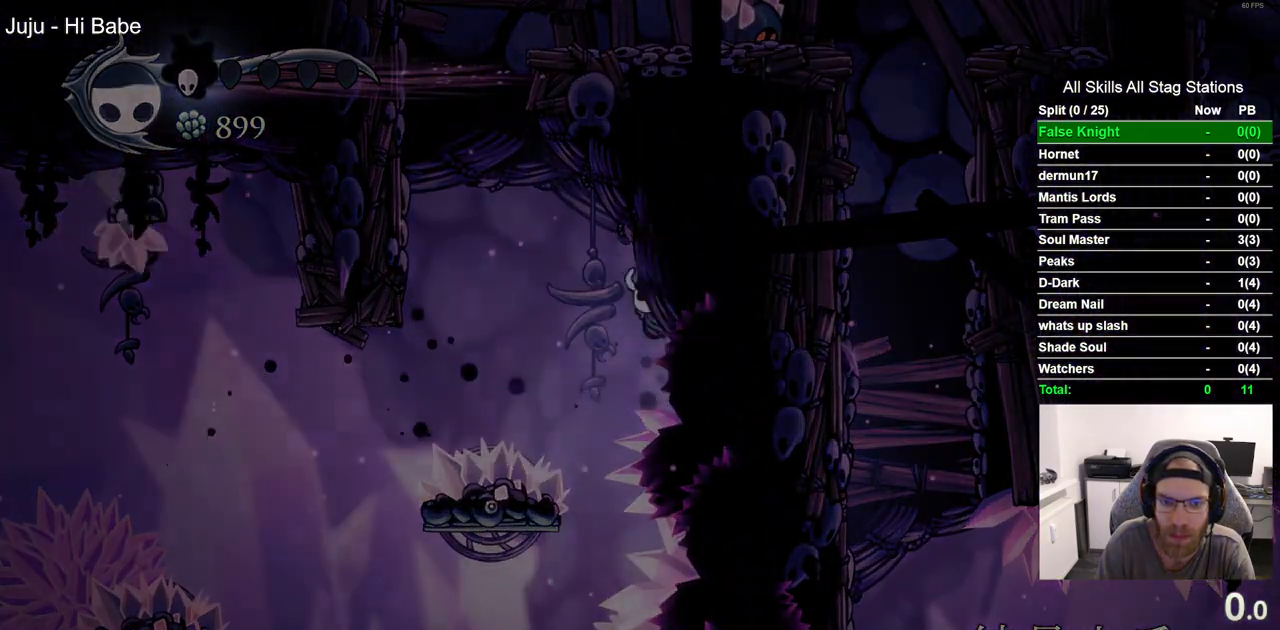
{"dt_ms": 500, "buttons": [], "left_stick": "center", "right_stick": "center", "events": []}
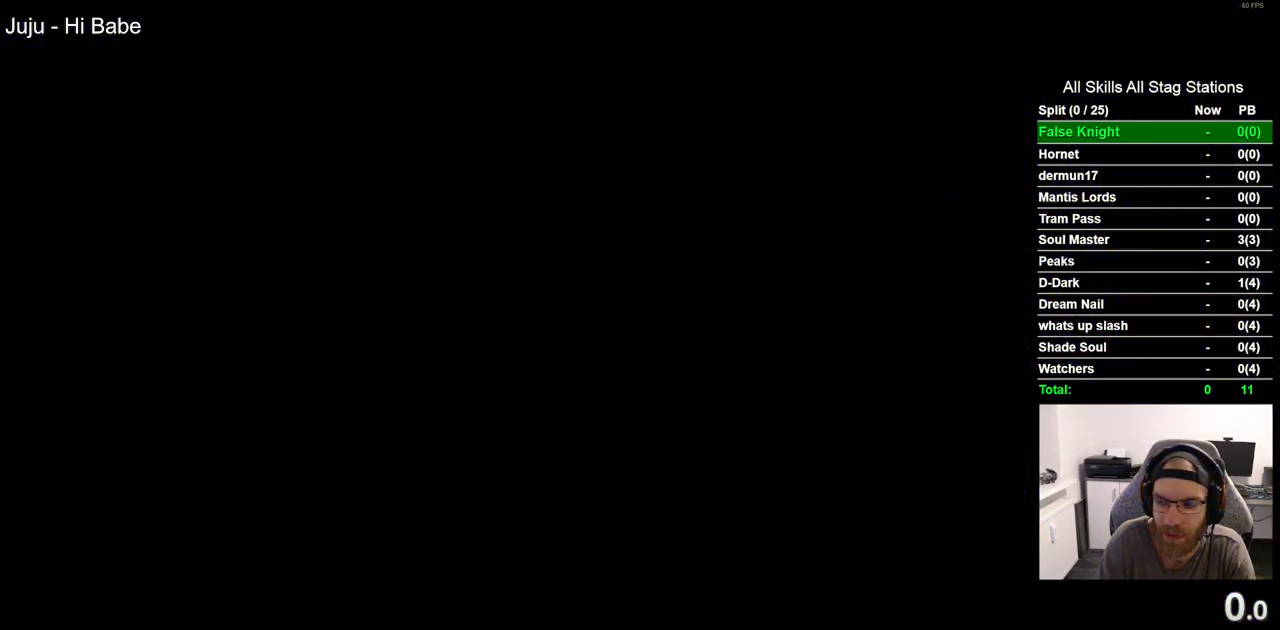
{"dt_ms": 500, "buttons": [], "left_stick": "center", "right_stick": "center", "events": []}
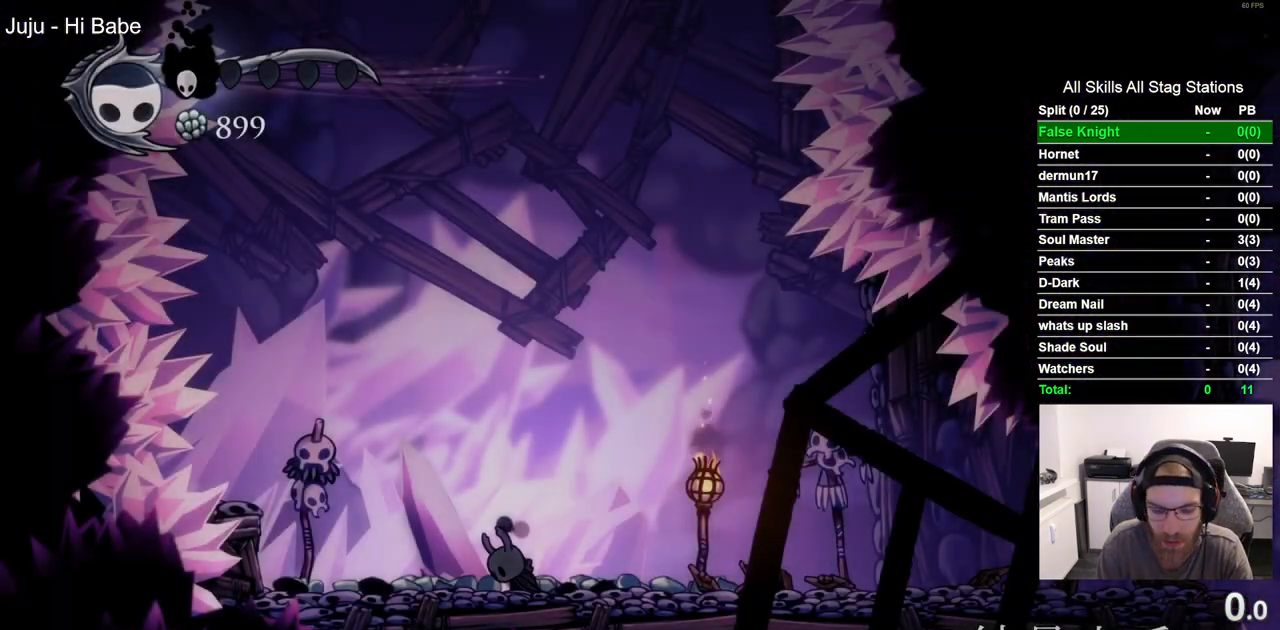
{"dt_ms": 500, "buttons": [], "left_stick": "center", "right_stick": "center", "events": []}
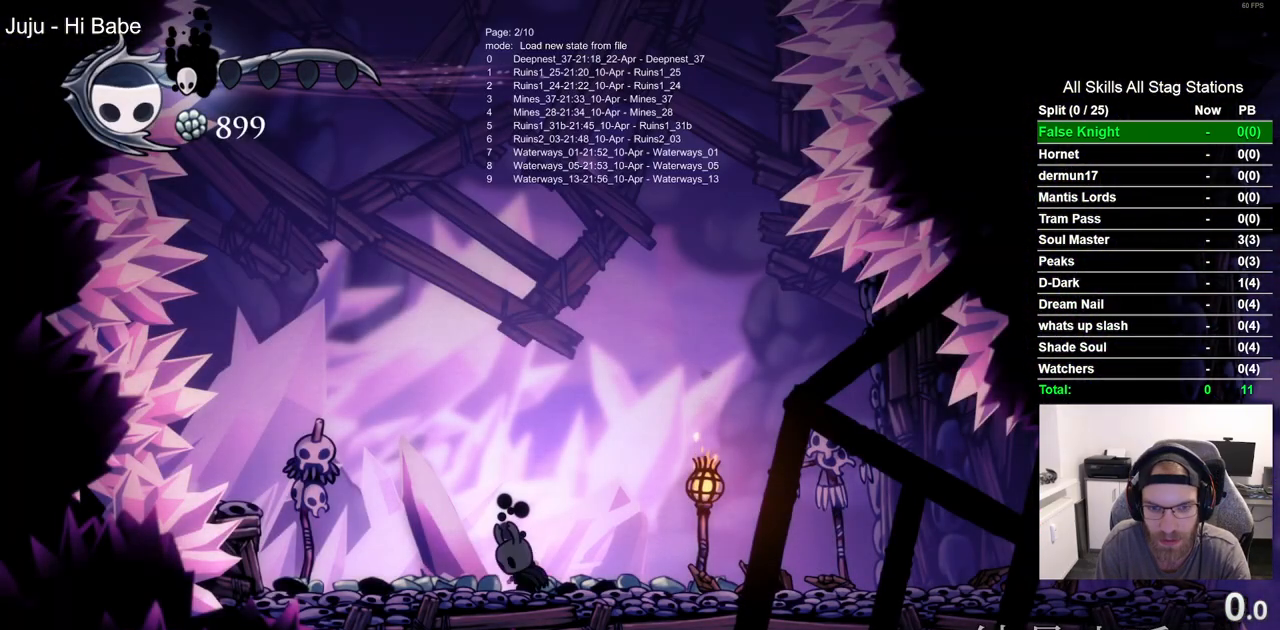
{"dt_ms": 500, "buttons": [], "left_stick": "center", "right_stick": "center", "events": []}
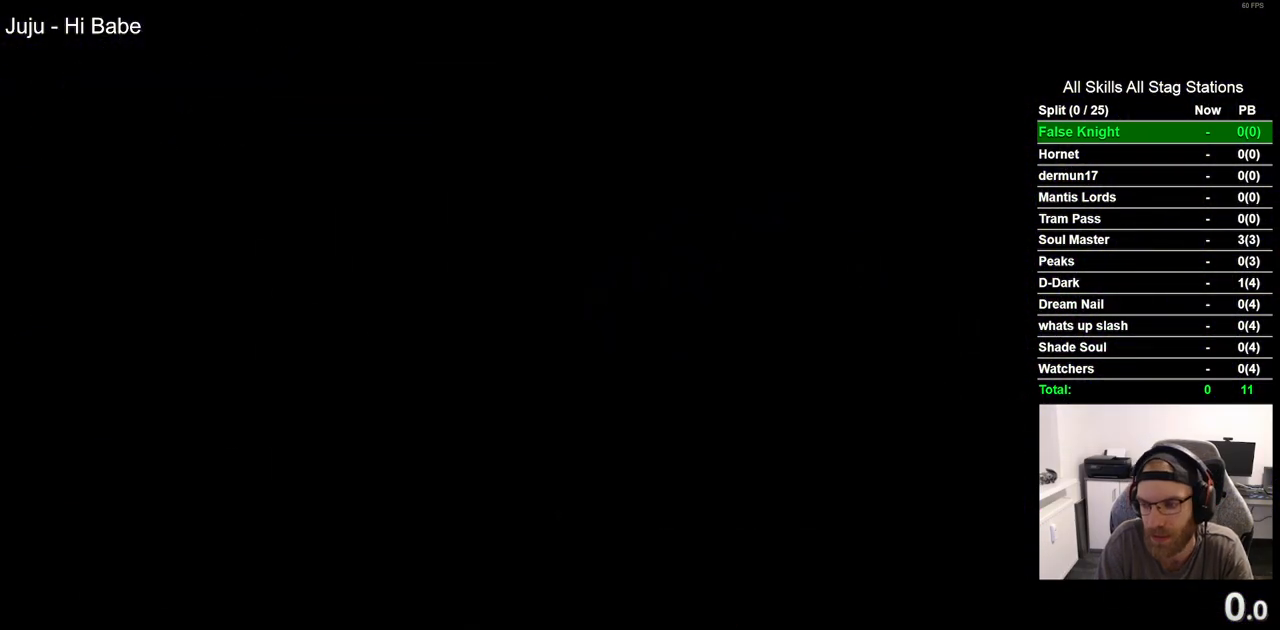
{"dt_ms": 500, "buttons": ["DPAD_RIGHT"], "left_stick": "center", "right_stick": "center", "events": [[350, "DPAD_RIGHT", "down"]]}
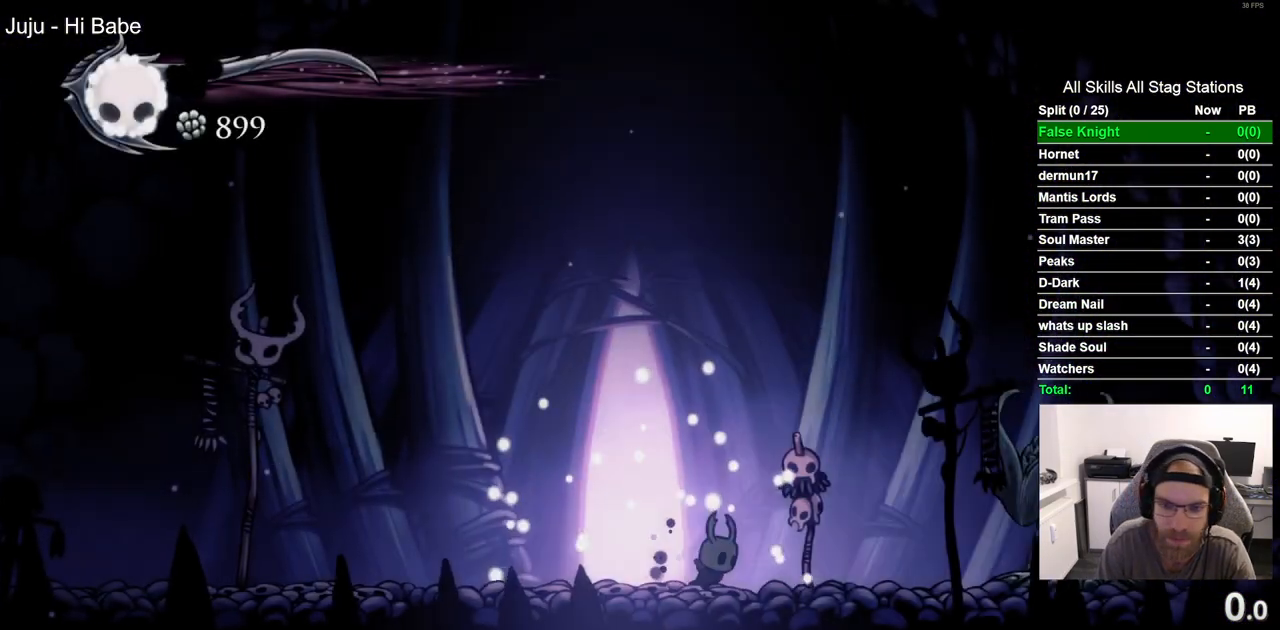
{"dt_ms": 1000, "buttons": ["DPAD_RIGHT"], "left_stick": "center", "right_stick": "center"}
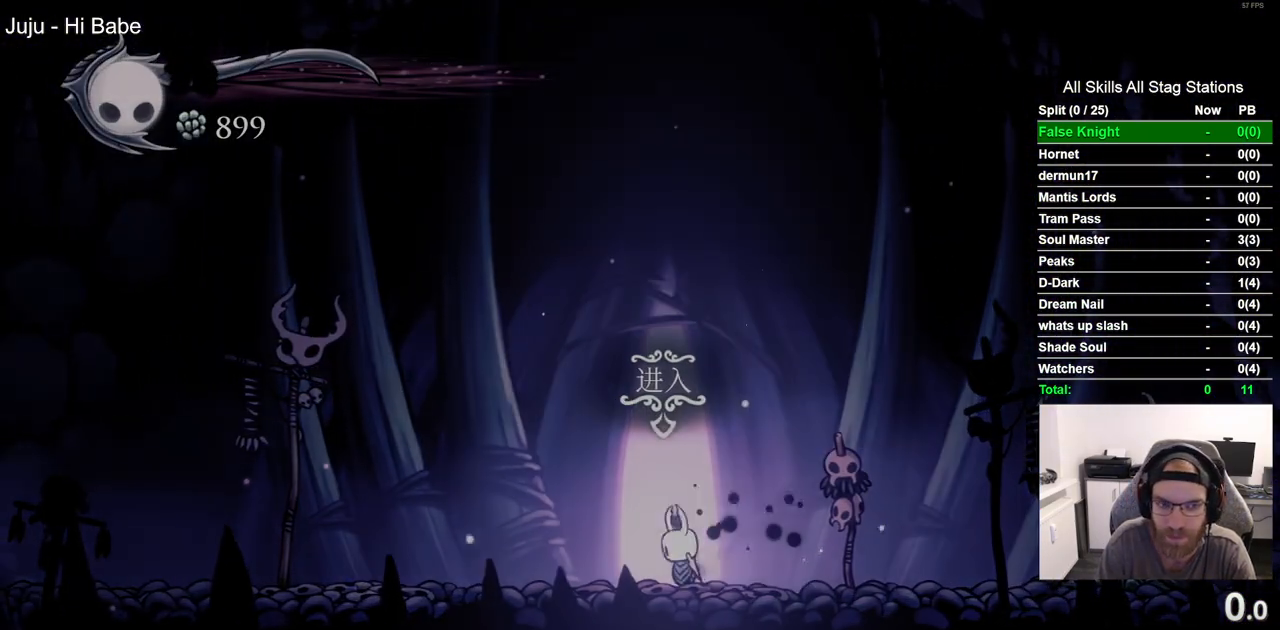
{"dt_ms": 500, "buttons": ["DPAD_RIGHT"], "left_stick": "center", "right_stick": "center", "events": [[17, "DPAD_RIGHT", "up"], [17, "DPAD_UP", "down"], [133, "DPAD_UP", "up"], [267, "DPAD_RIGHT", "down"]]}
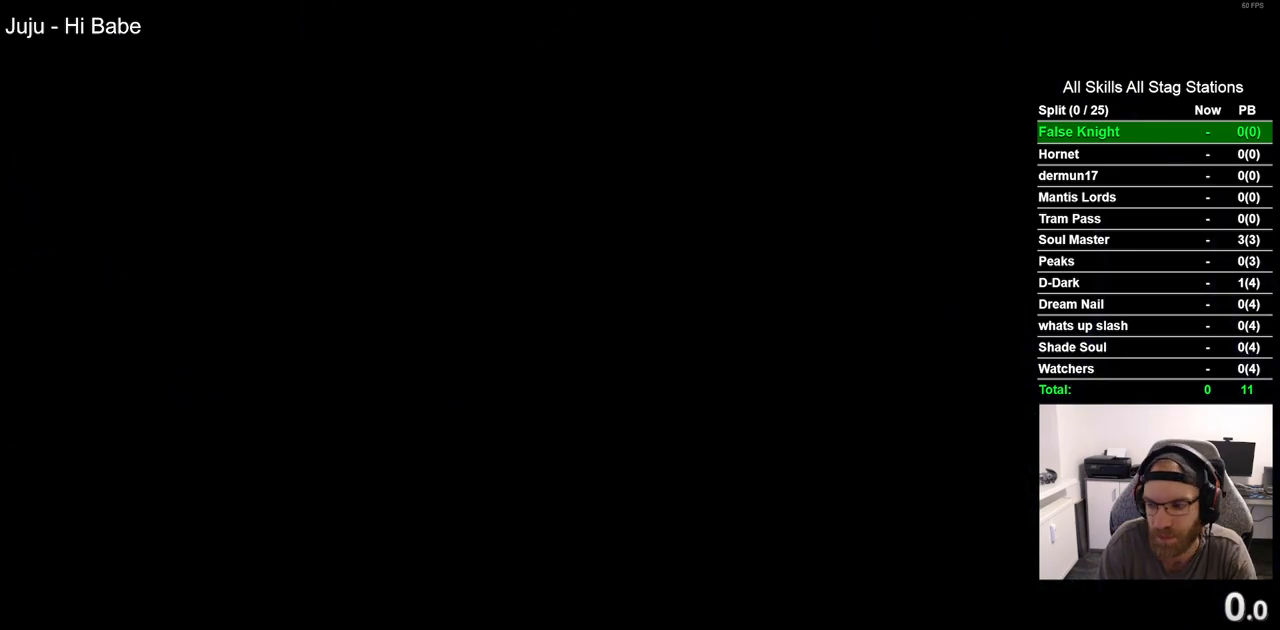
{"dt_ms": 500, "buttons": ["DPAD_RIGHT"], "left_stick": "center", "right_stick": "center", "events": []}
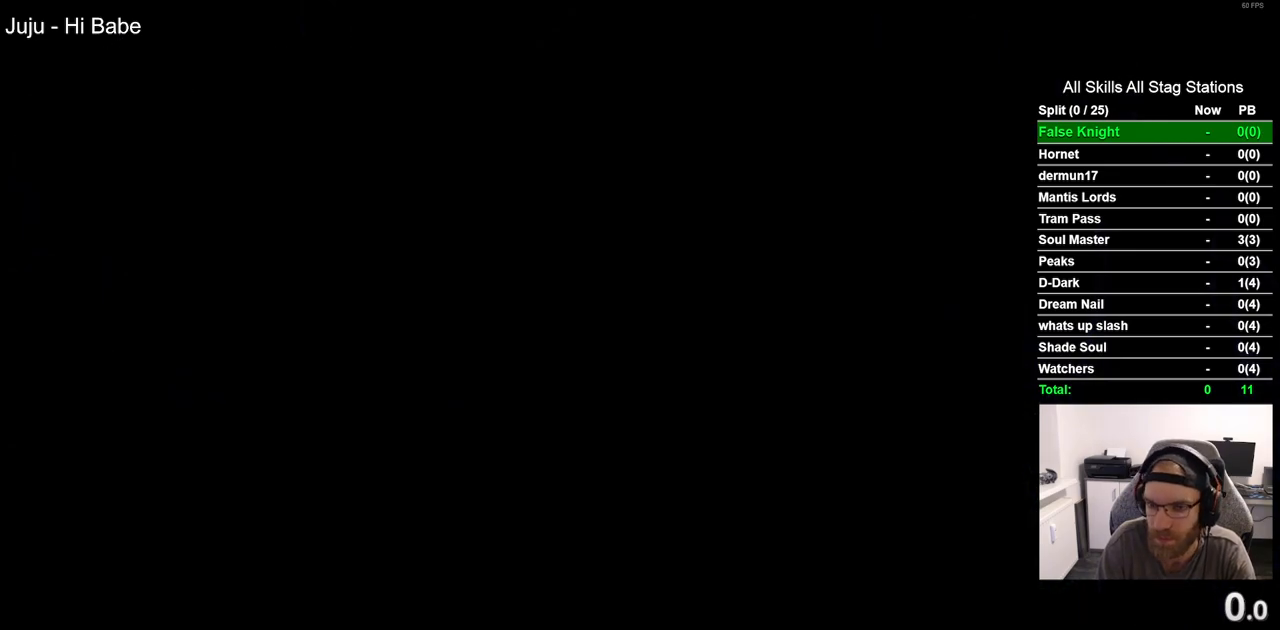
{"dt_ms": 500, "buttons": ["DPAD_RIGHT"], "left_stick": "center", "right_stick": "center", "events": []}
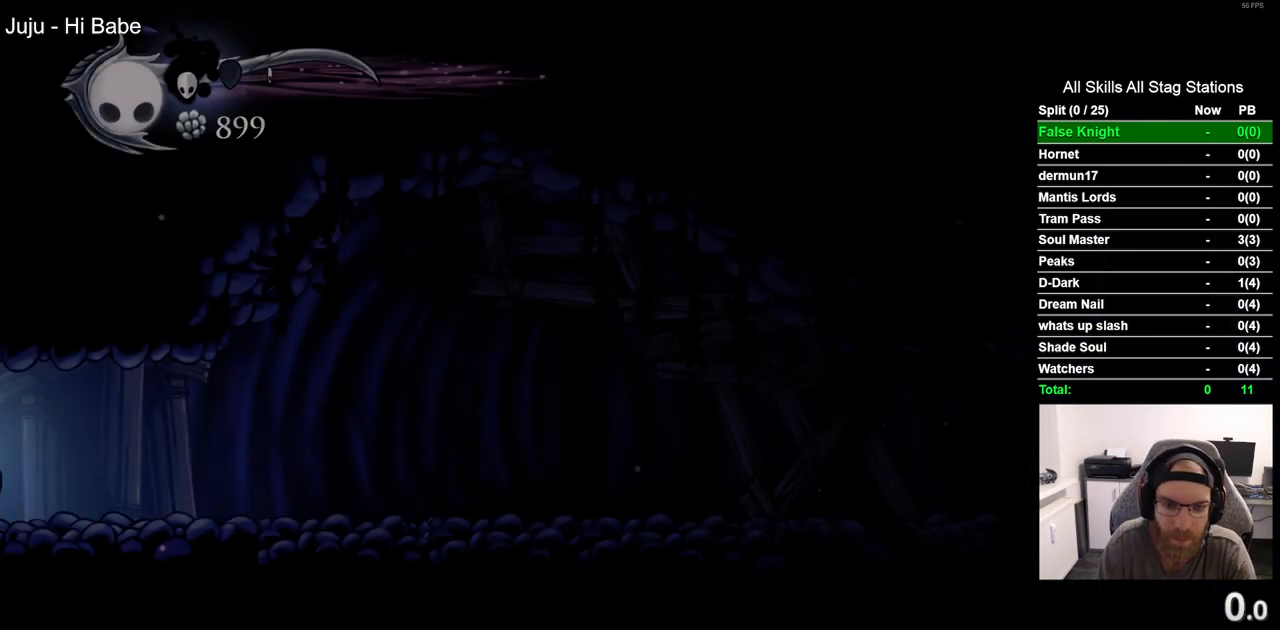
{"dt_ms": 500, "buttons": ["R2", "DPAD_RIGHT"], "left_stick": "center", "right_stick": "center", "events": [[400, "R2", "down"]]}